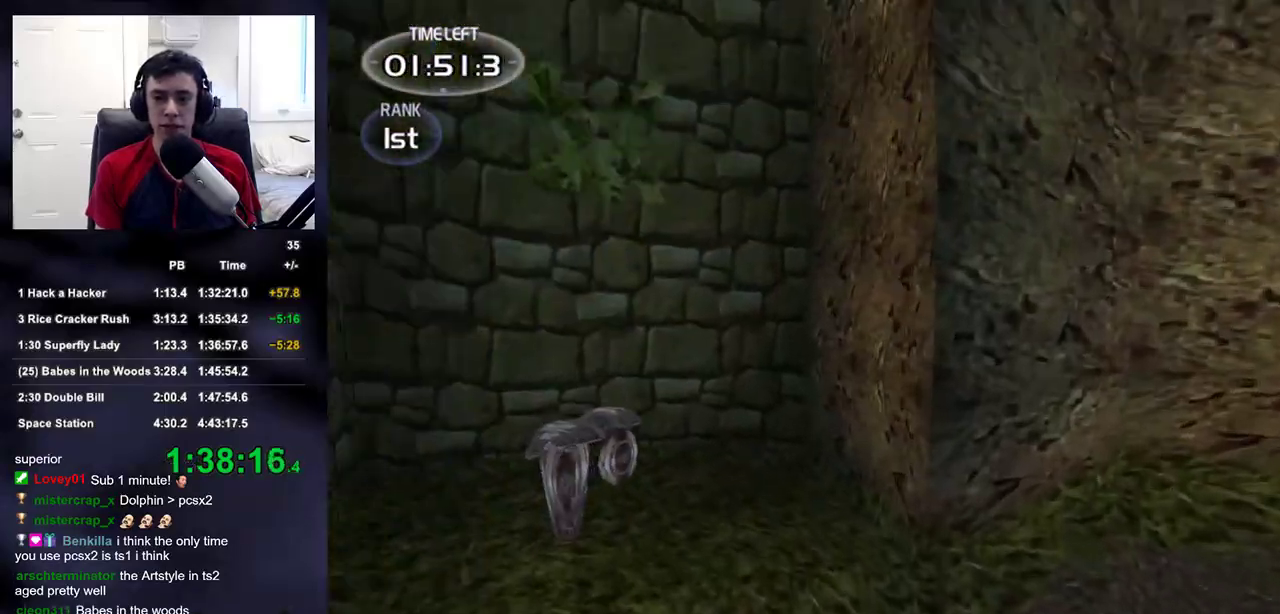
Gameplay with a controller (PlayStation layout); each line is a JSON object with the inputs held at the frame after it. "events" lists button and stick changes between this image and that frame as [ms after this image, input, new state], when the widget could be followed in between. This document gives stick clicks only as held states, not as events.
{"buttons": [], "left_stick": "up-right", "right_stick": "right", "events": [[167, "left_stick", "up-left"], [217, "right_stick", "right"], [283, "left_stick", "up"], [433, "left_stick", "up-right"]]}
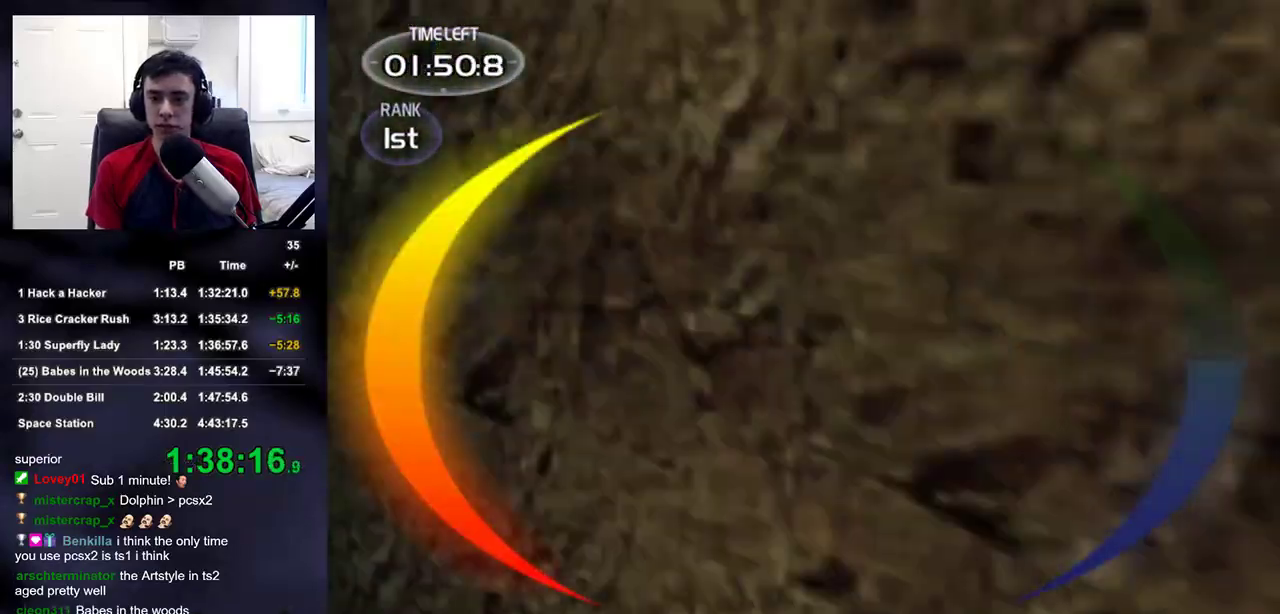
{"buttons": [], "left_stick": "up-right", "right_stick": "center", "events": [[33, "left_stick", "right"], [83, "left_stick", "up-right"], [183, "right_stick", "up-right"], [233, "right_stick", "center"]]}
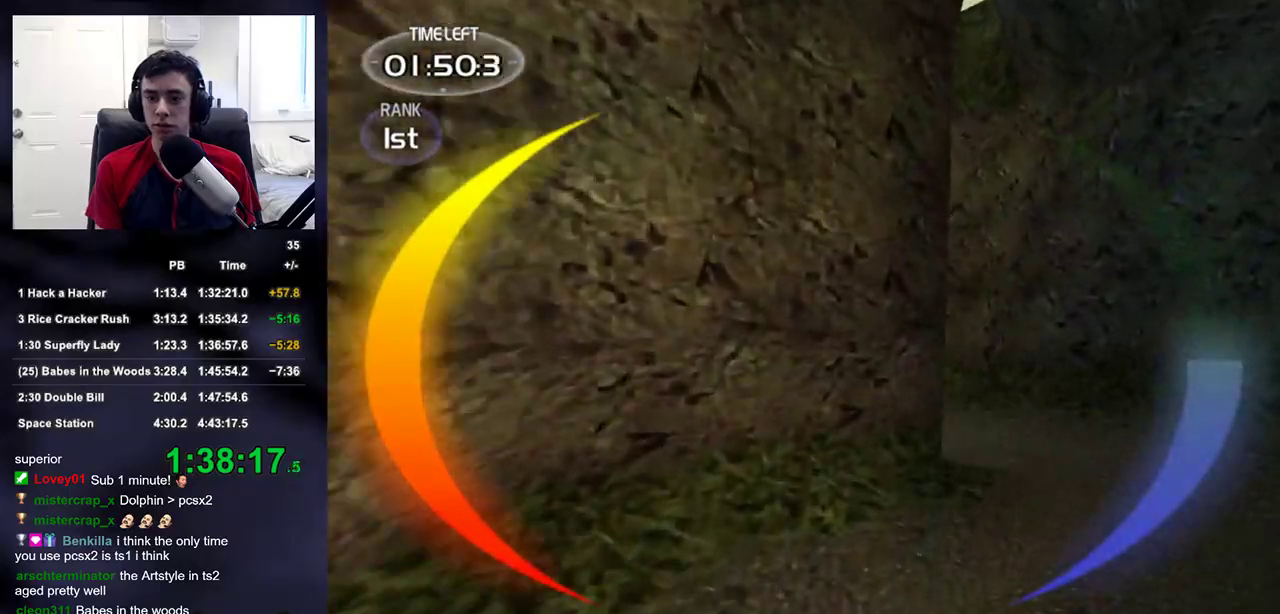
{"buttons": [], "left_stick": "up-right", "right_stick": "left", "events": [[450, "right_stick", "left"]]}
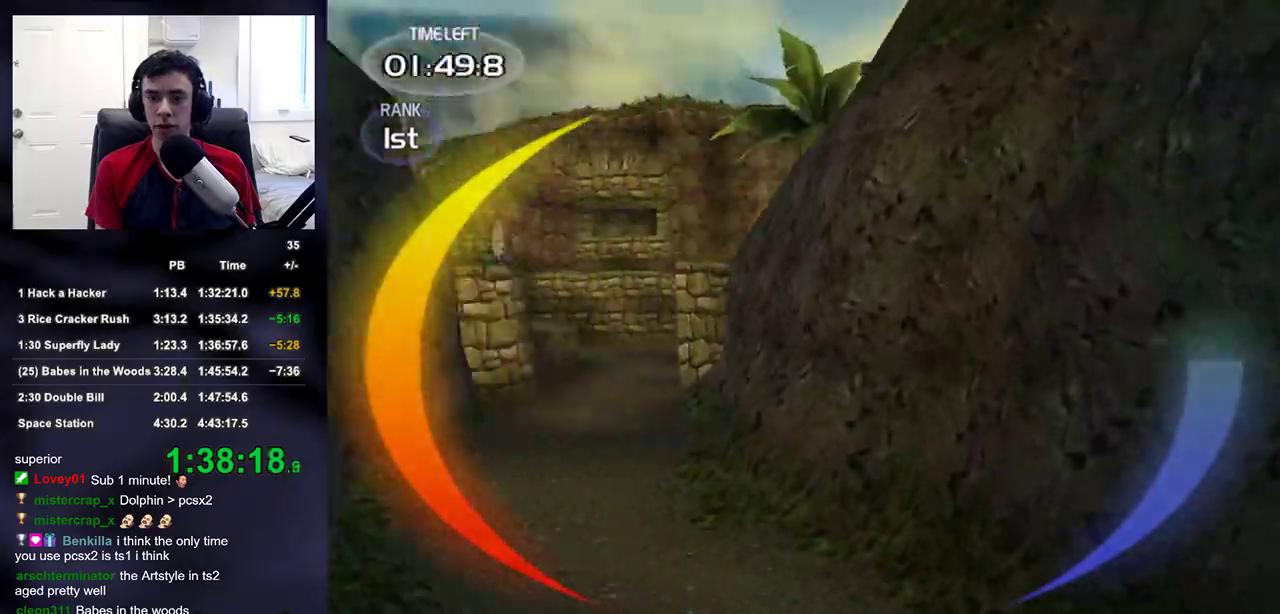
{"buttons": [], "left_stick": "up-right", "right_stick": "center", "events": [[67, "right_stick", "center"]]}
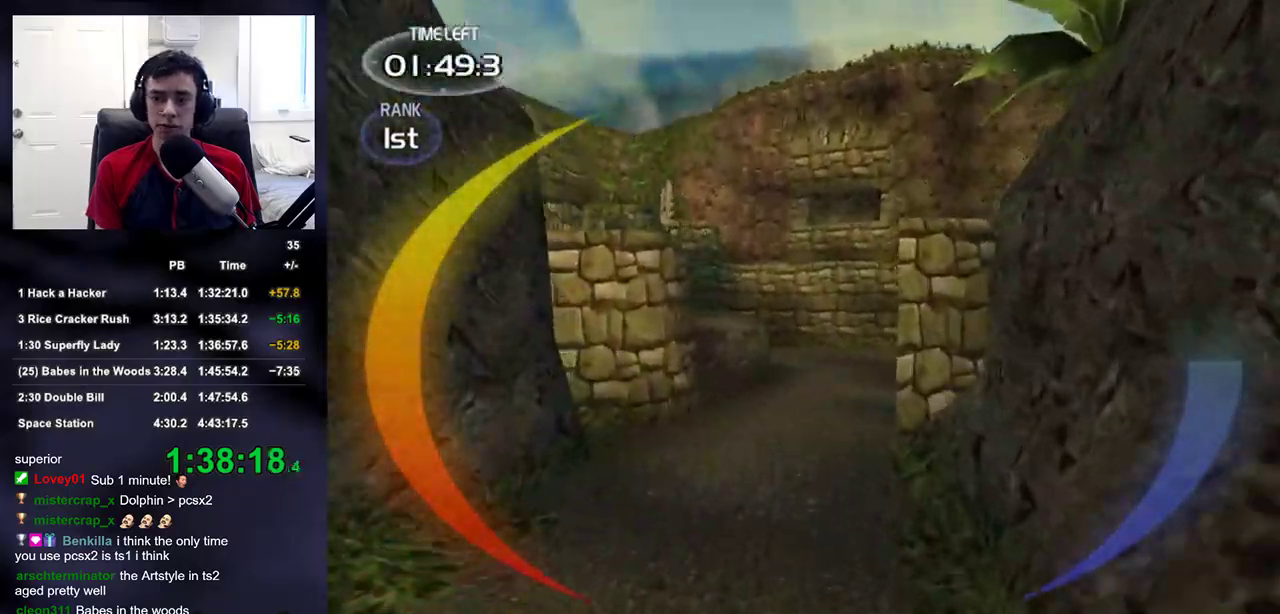
{"buttons": [], "left_stick": "up-right", "right_stick": "center", "events": []}
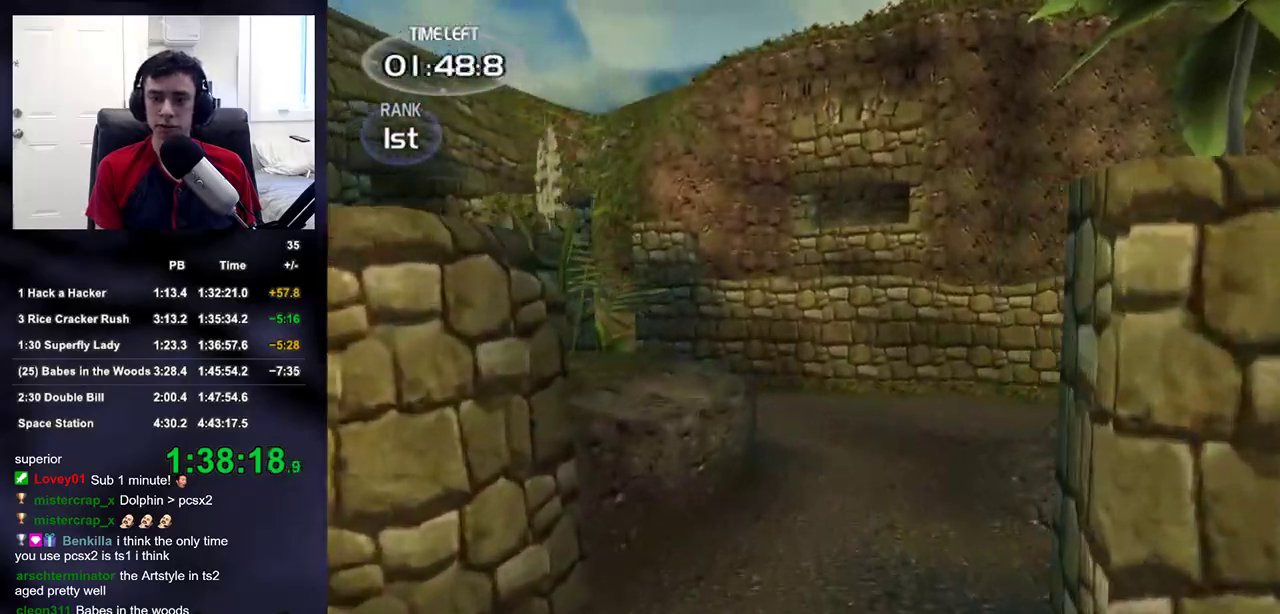
{"buttons": [], "left_stick": "up", "right_stick": "center", "events": [[417, "left_stick", "up"]]}
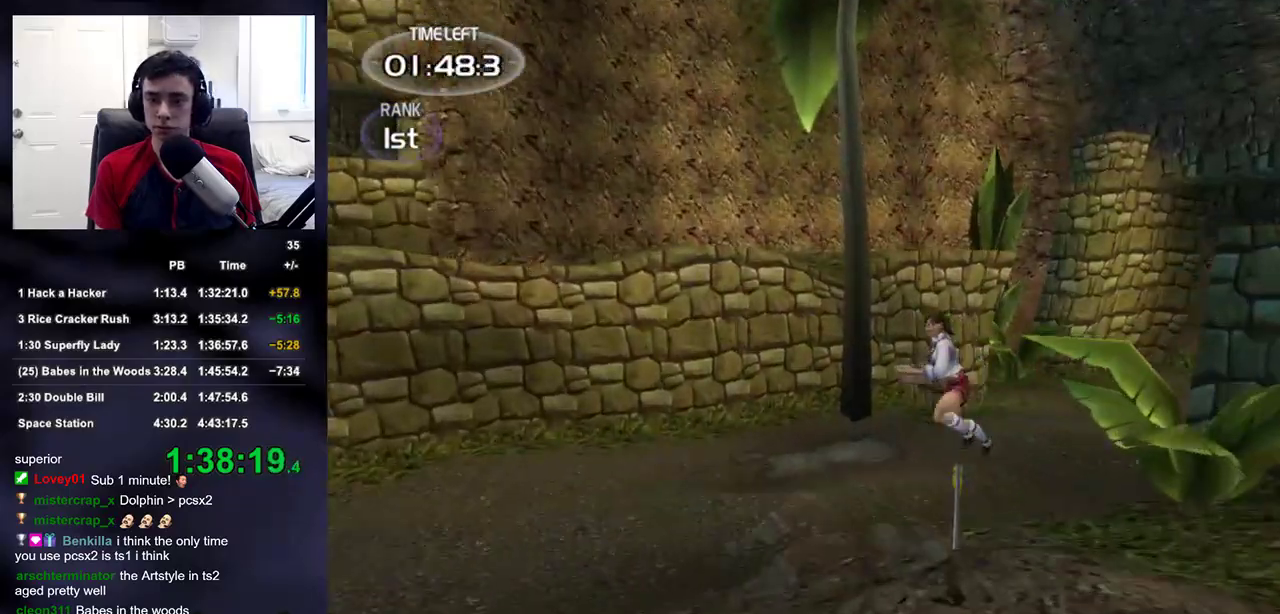
{"buttons": ["R1", "R2"], "left_stick": "up", "right_stick": "down-right"}
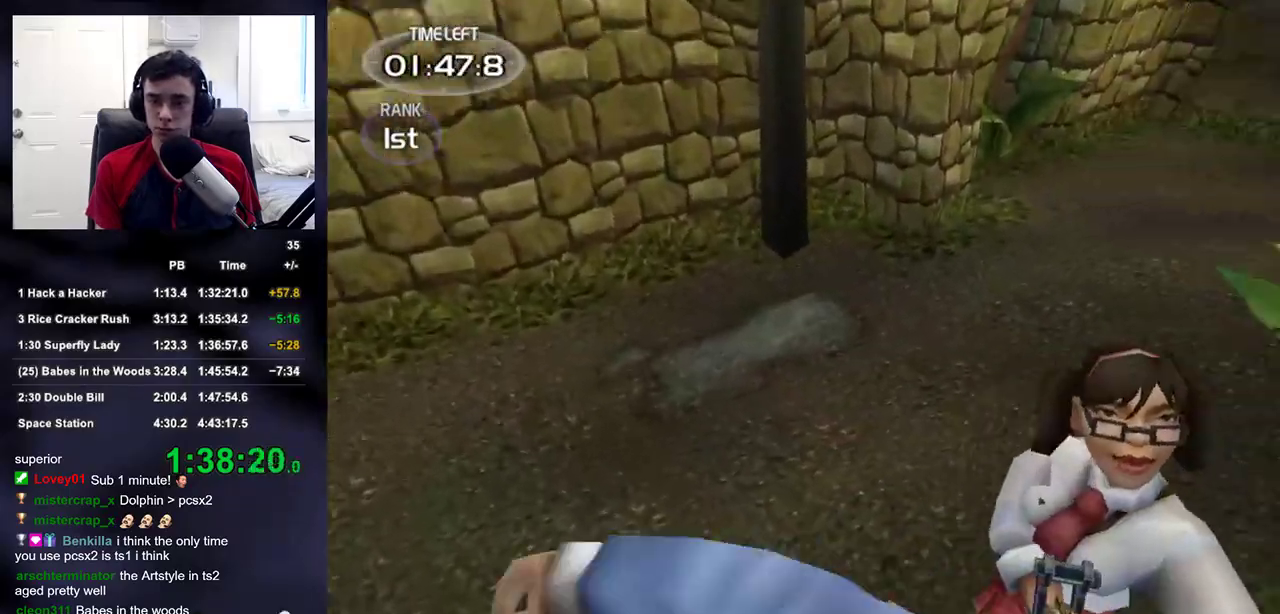
{"buttons": ["R1", "R2"], "left_stick": "up-right", "right_stick": "up-left"}
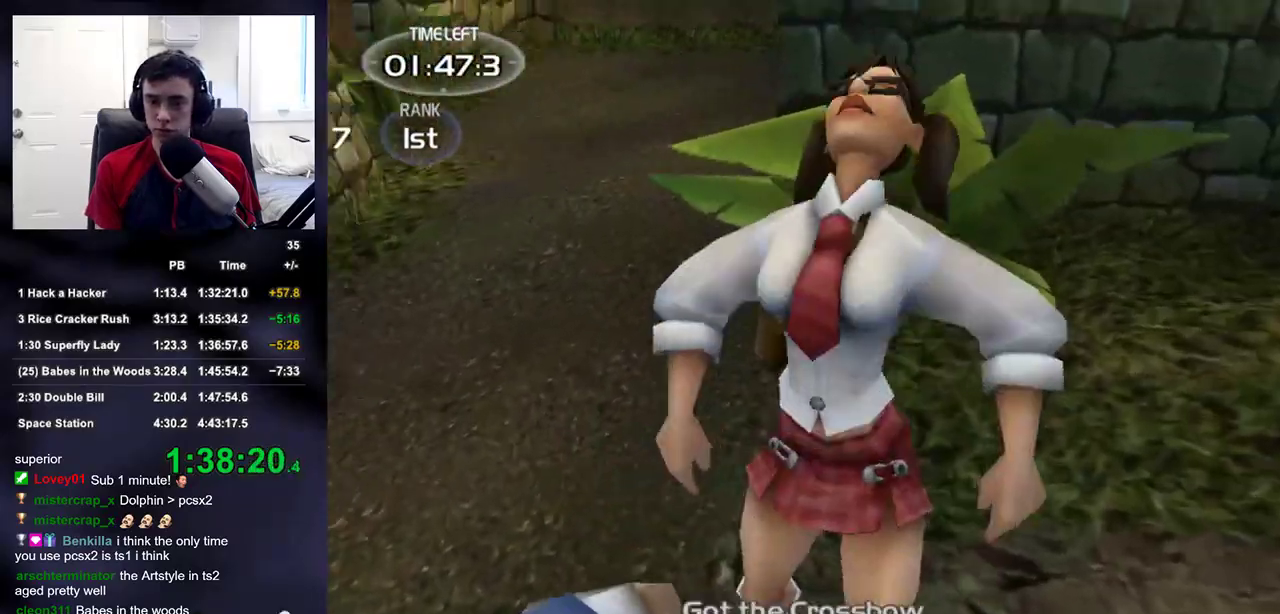
{"buttons": [], "left_stick": "up-left", "right_stick": "up-left"}
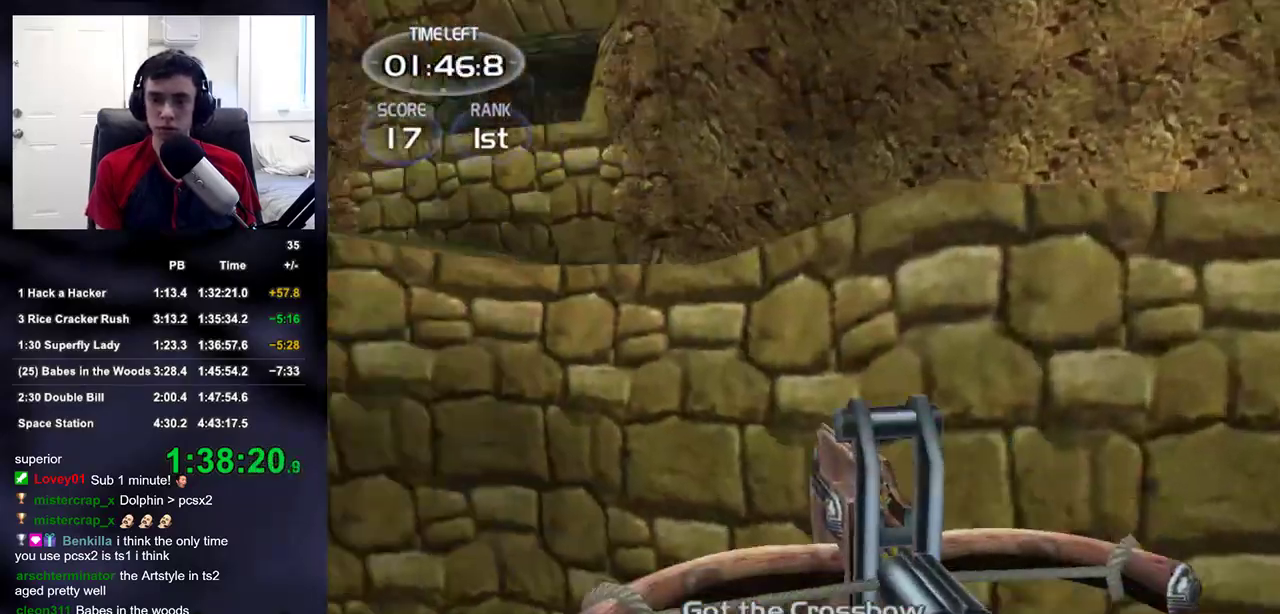
{"buttons": [], "left_stick": "up", "right_stick": "center", "events": [[67, "left_stick", "up"], [250, "right_stick", "left"], [350, "right_stick", "center"]]}
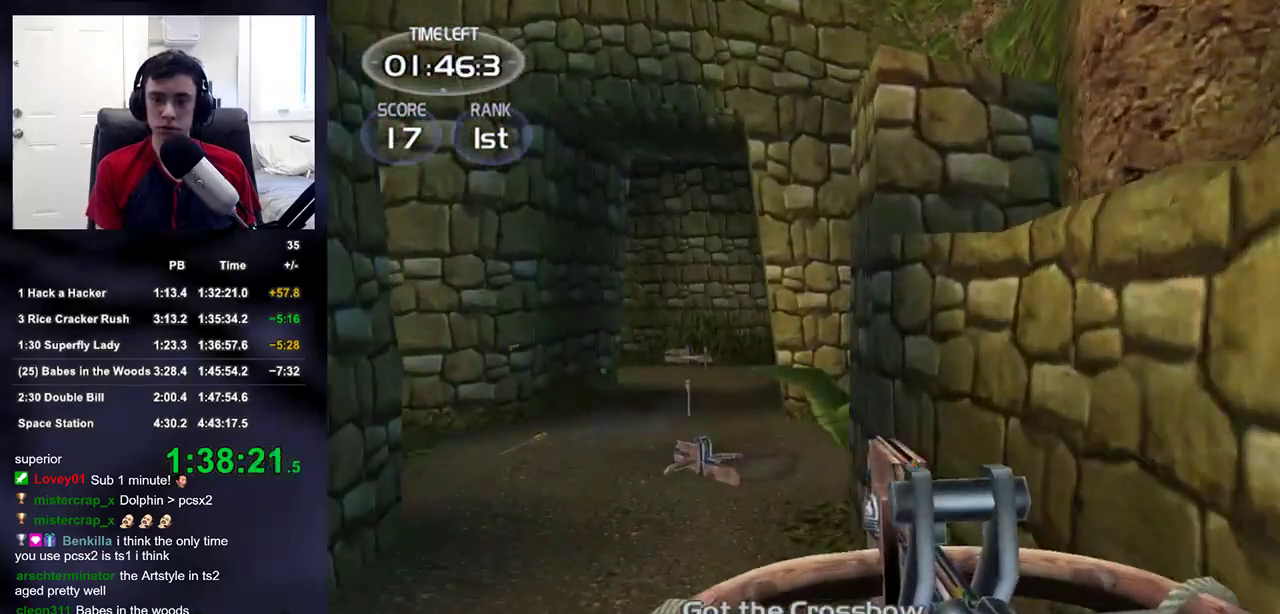
{"buttons": [], "left_stick": "up", "right_stick": "center", "events": []}
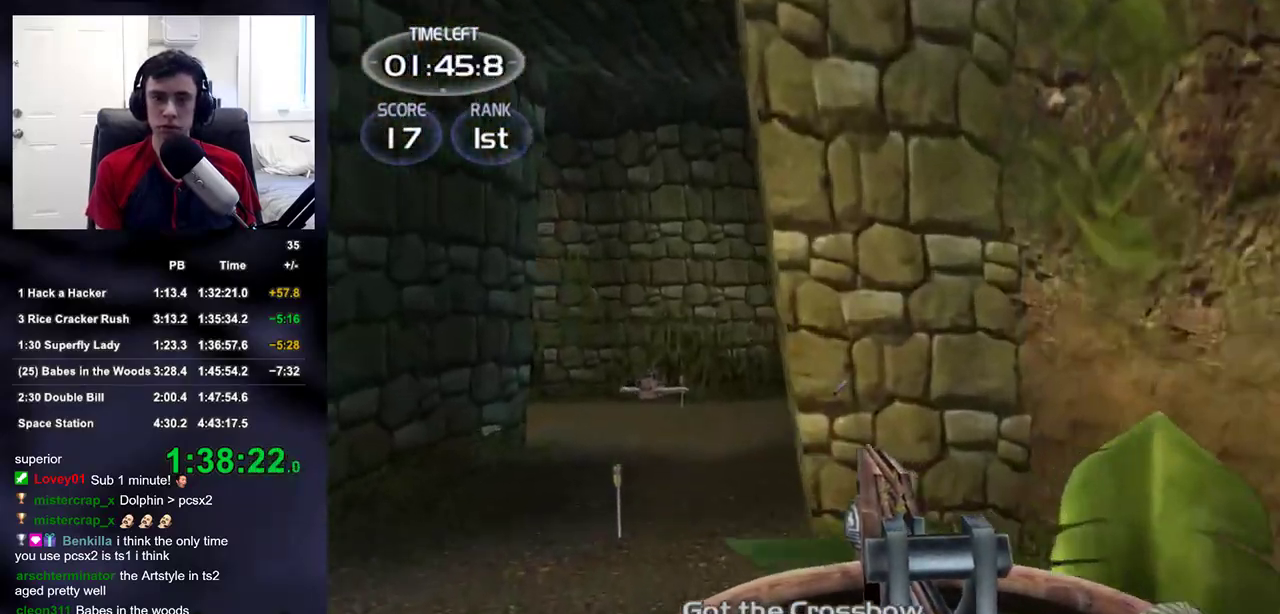
{"buttons": [], "left_stick": "up", "right_stick": "center", "events": []}
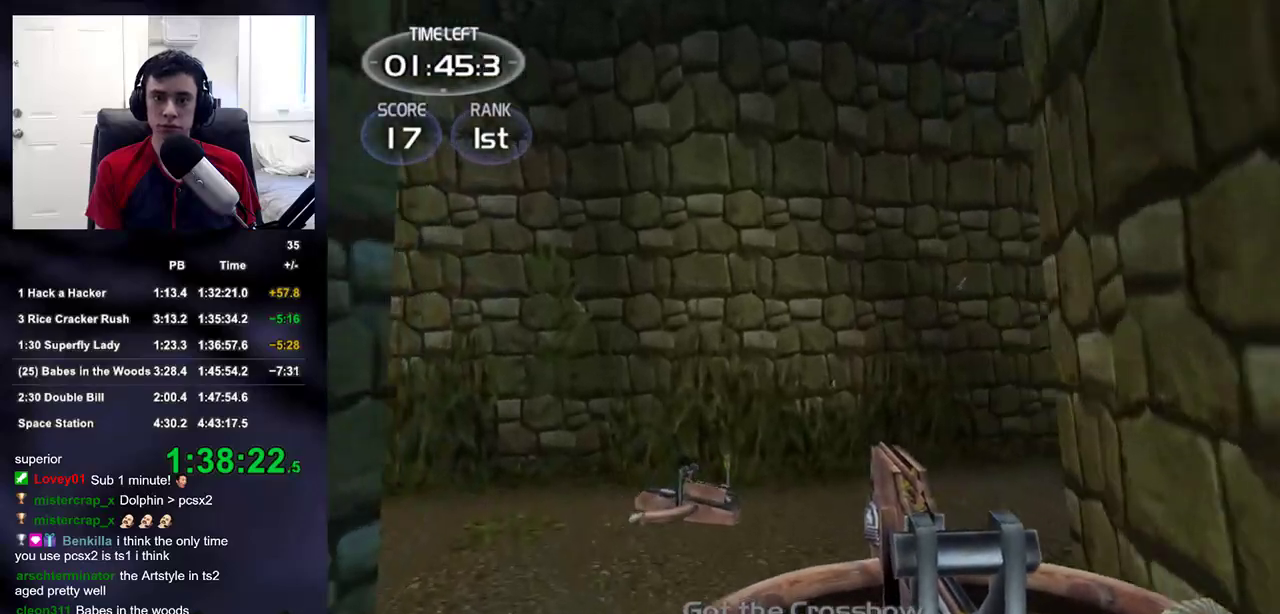
{"buttons": [], "left_stick": "left", "right_stick": "right"}
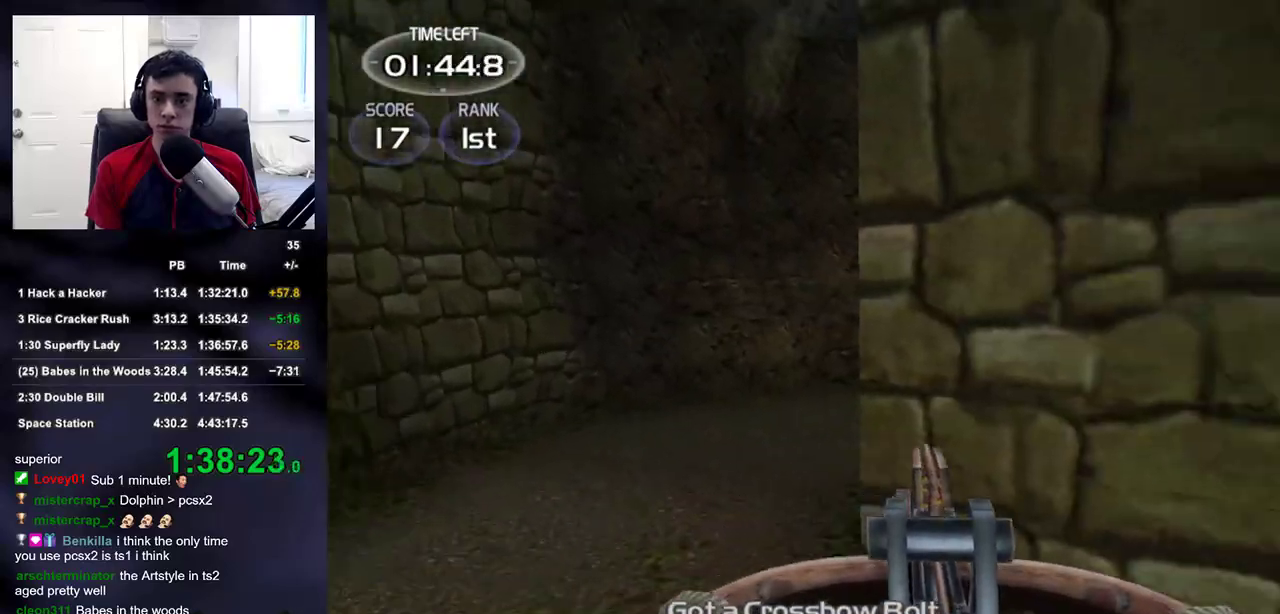
{"buttons": [], "left_stick": "down", "right_stick": "down-left", "events": [[17, "left_stick", "down-left"], [100, "right_stick", "center"], [183, "right_stick", "left"], [200, "left_stick", "down"], [367, "right_stick", "down-left"]]}
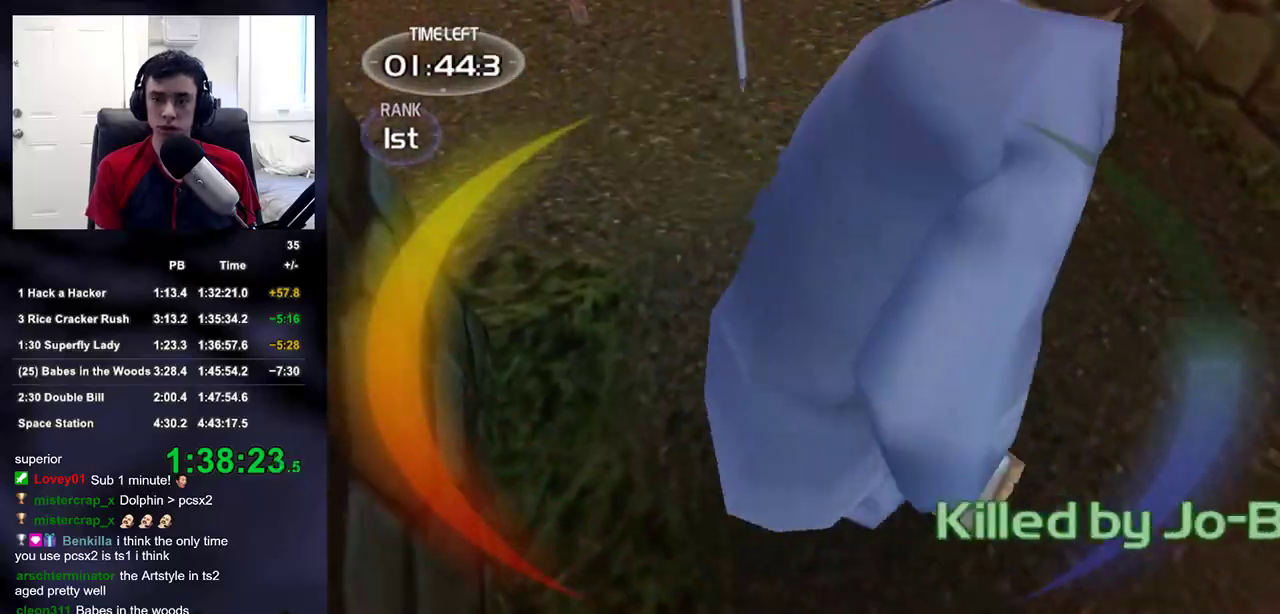
{"buttons": [], "left_stick": "up-right", "right_stick": "center", "events": [[17, "right_stick", "left"], [117, "R1", "down"], [117, "R2", "down"], [150, "right_stick", "center"], [167, "SQUARE", "down"], [167, "left_stick", "center"], [183, "R1", "up"], [183, "R2", "up"], [217, "left_stick", "up-right"], [267, "SQUARE", "up"]]}
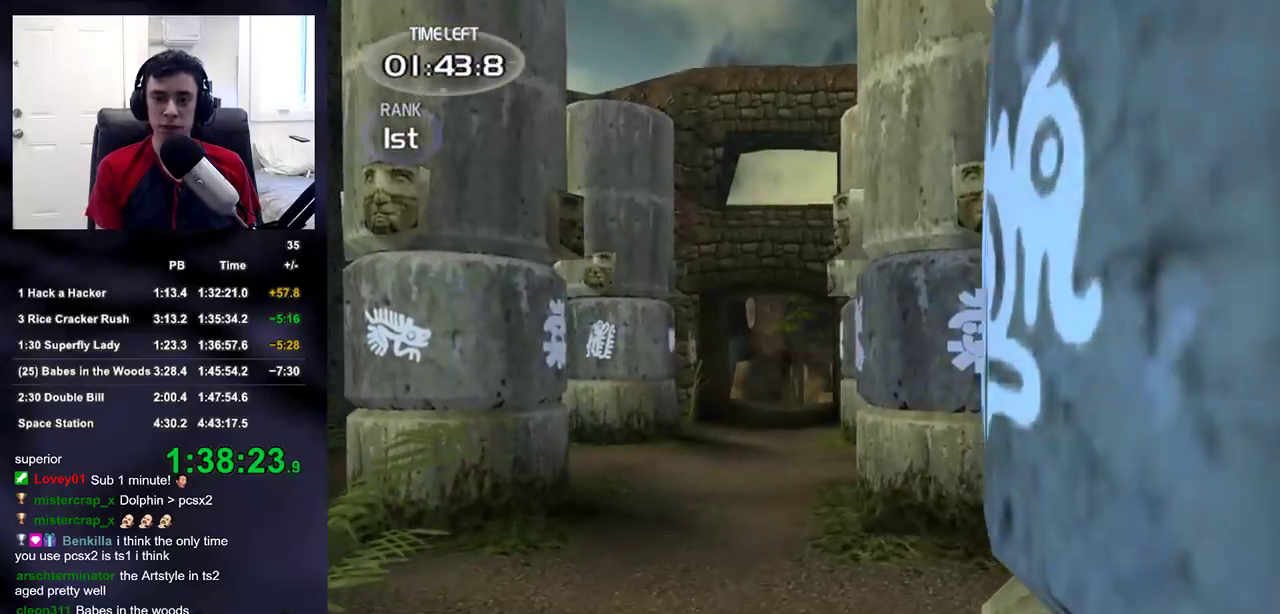
{"buttons": [], "left_stick": "up", "right_stick": "center", "events": [[50, "left_stick", "up"]]}
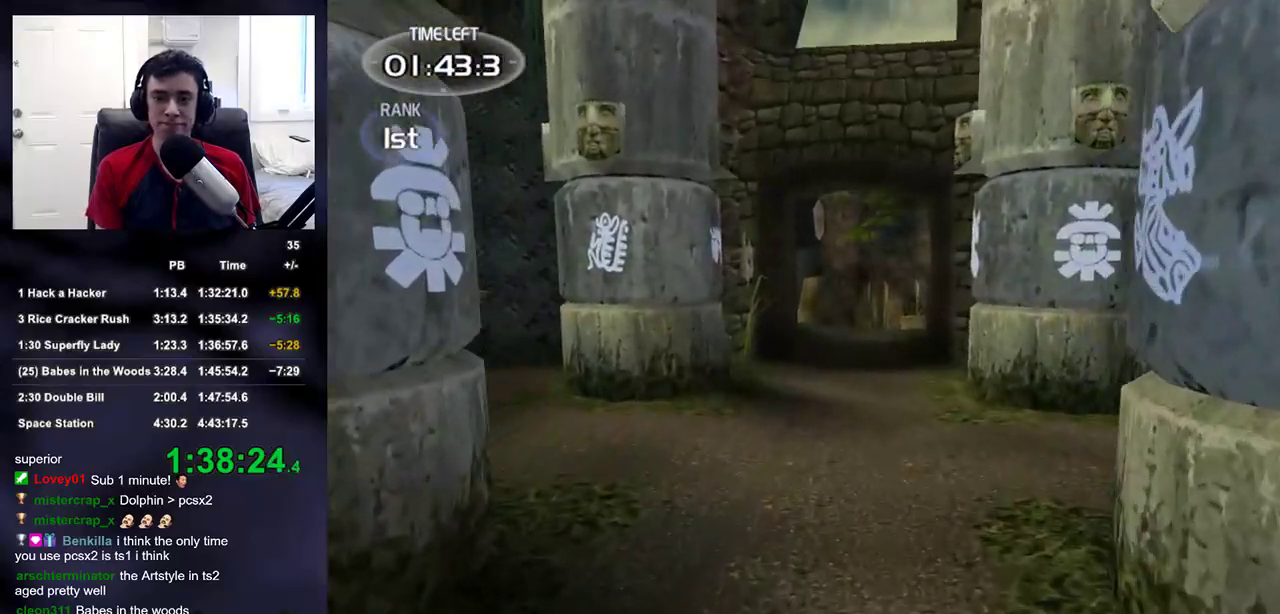
{"buttons": [], "left_stick": "up", "right_stick": "up-right"}